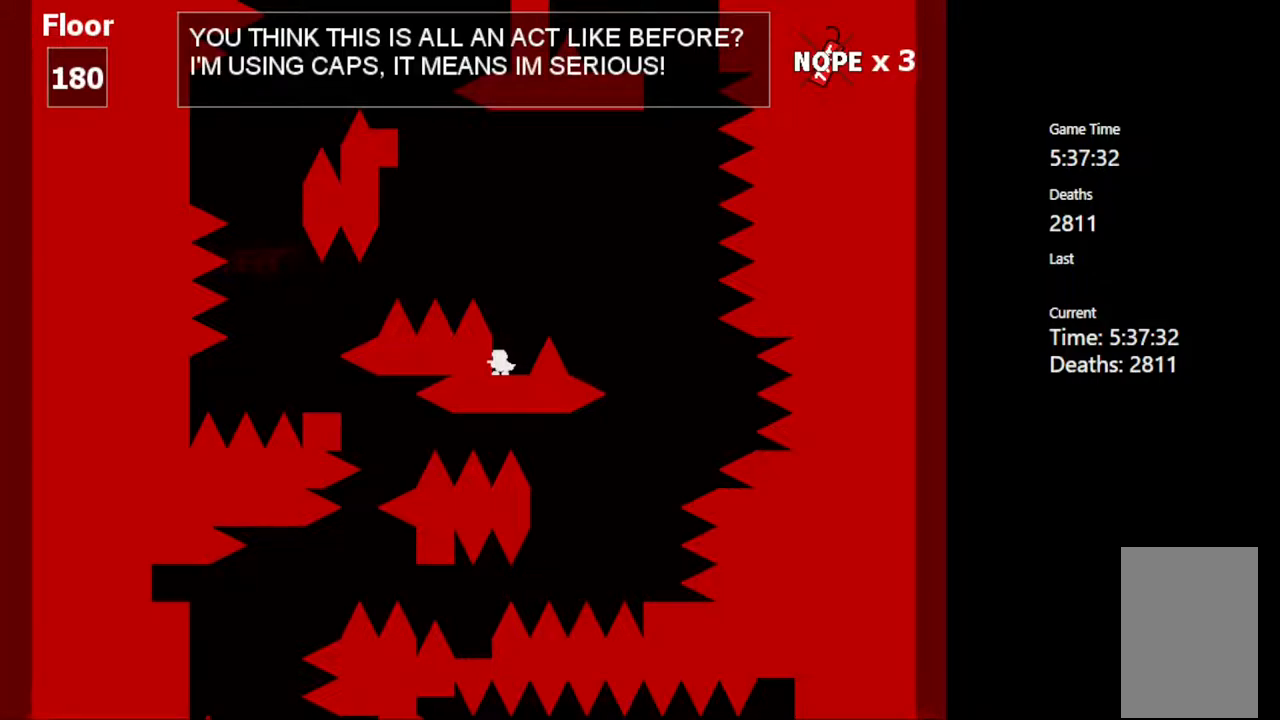
Gameplay with keyboard; each line is a JSON object with the keys held at the frame after it. "events" lists presses ("down") and releases ("up") of "c", "ctrl", "down", "left", "r", "right", "shift_l", "shift_r", "up", "v", "x" and "z" between this image and that frame as [ms after this image, input, new state], when the widget could be followed in between. No other keys are recorded. Mouse input is not recorded.
{"keys": [], "events": [[117, "shift_l", "down"], [450, "shift_l", "up"]]}
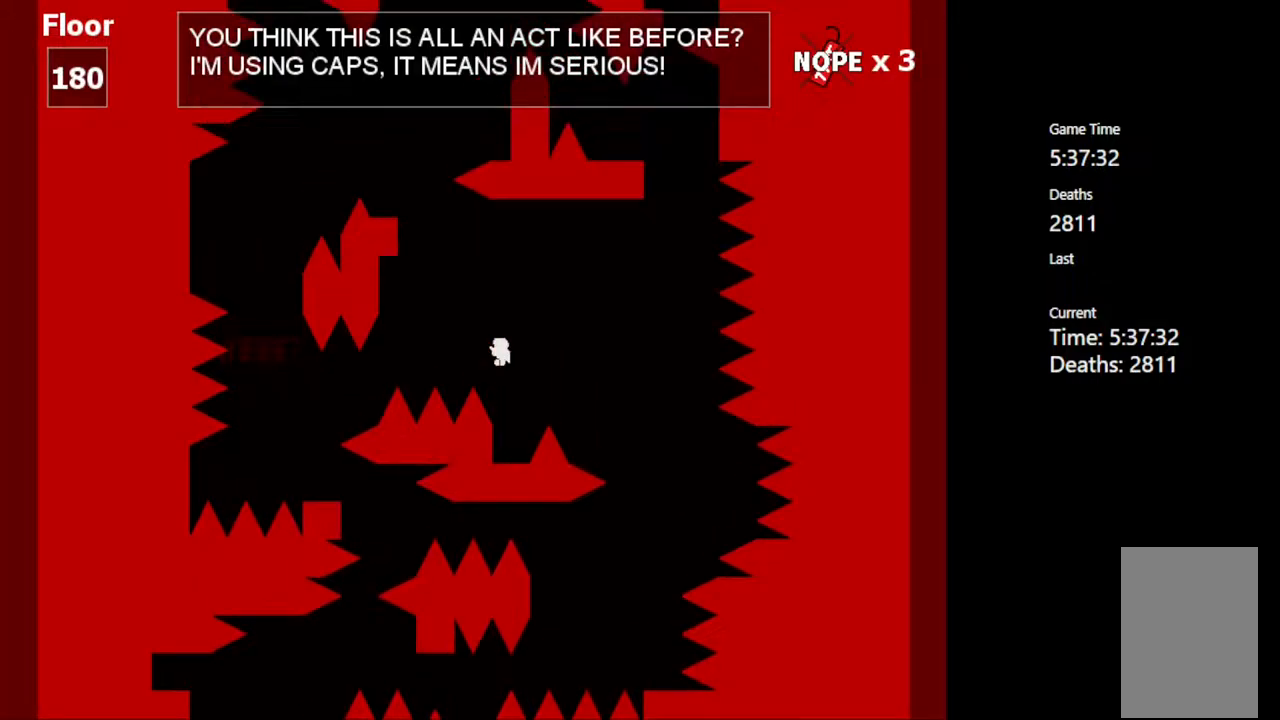
{"keys": [], "events": [[50, "shift_l", "down"], [300, "shift_l", "up"], [300, "z", "down"], [400, "z", "up"]]}
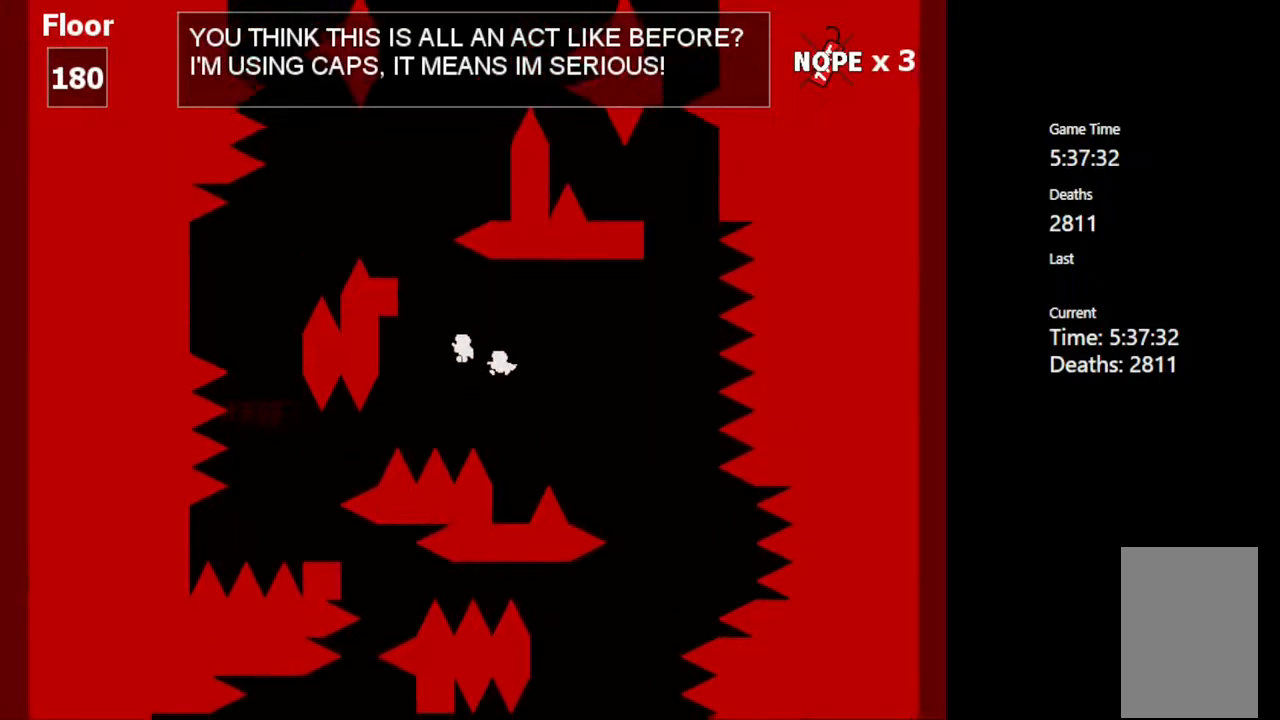
{"keys": ["right", "shift_l"], "events": [[400, "right", "down"], [500, "shift_l", "down"]]}
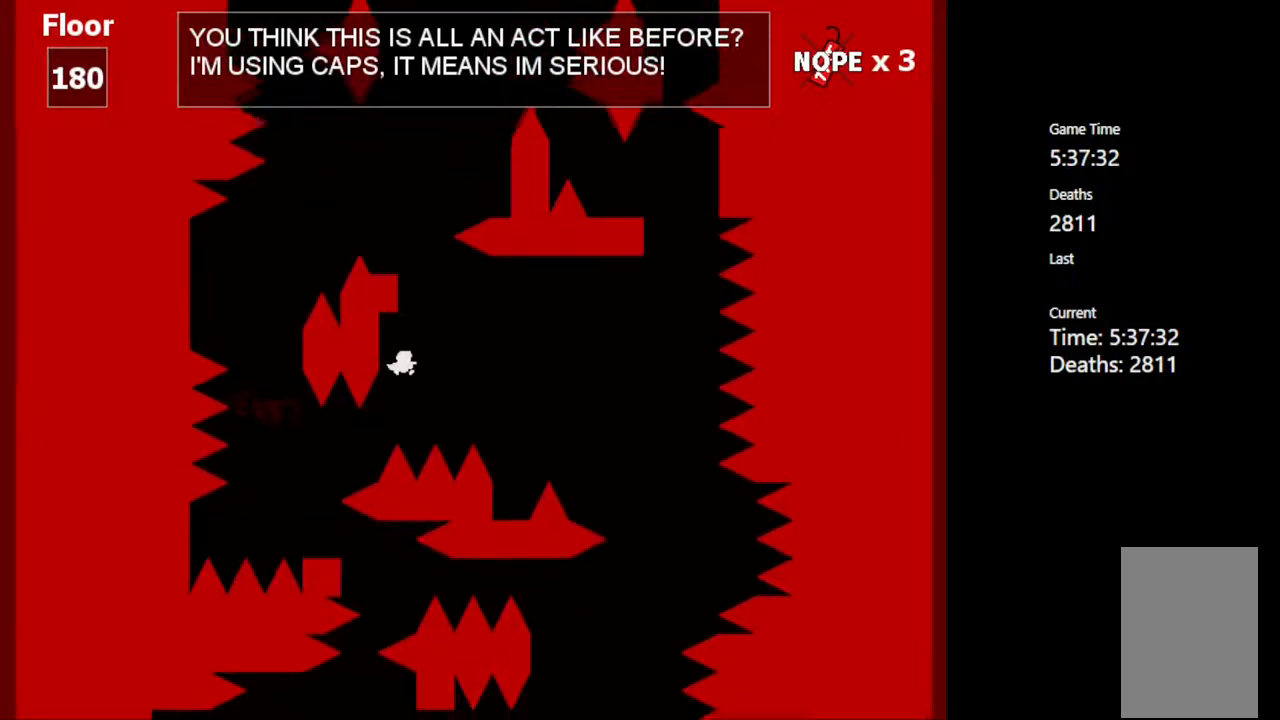
{"keys": [], "events": [[233, "left", "down"], [233, "right", "up"], [267, "shift_l", "up"], [300, "z", "down"], [317, "left", "up"], [400, "z", "up"]]}
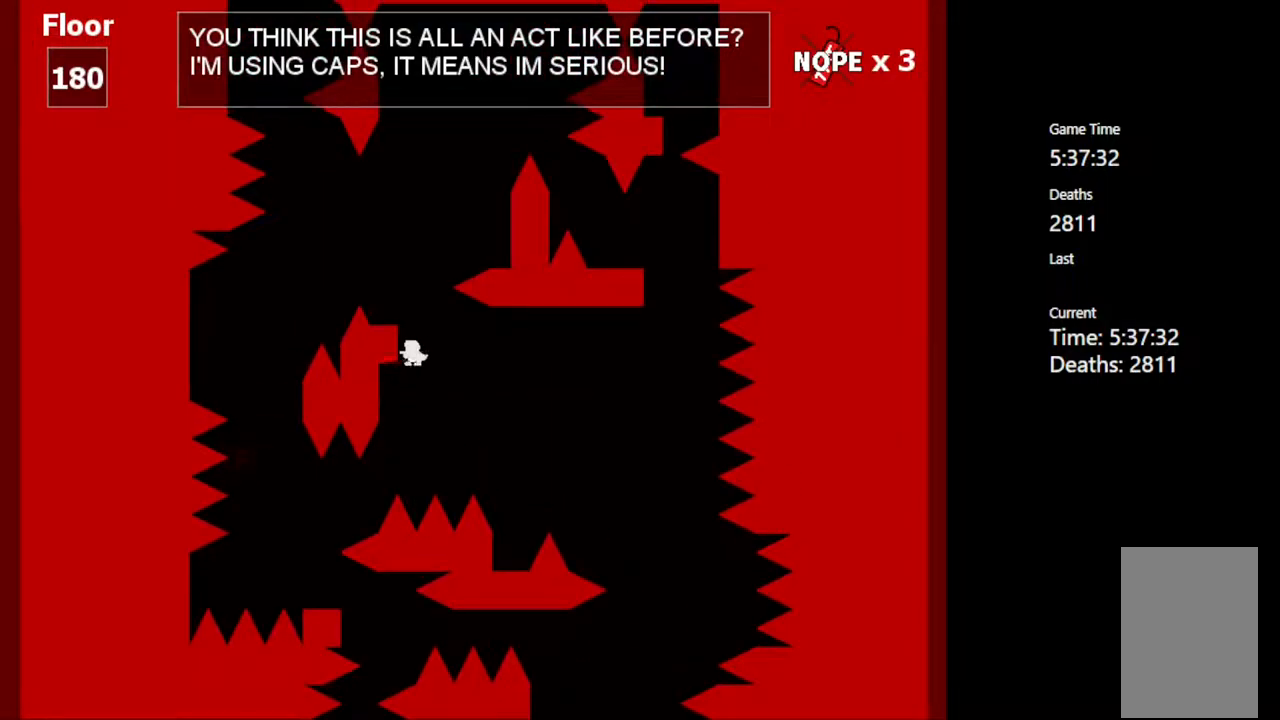
{"keys": [], "events": [[83, "shift_l", "down"], [300, "left", "down"], [417, "left", "up"], [467, "shift_l", "up"]]}
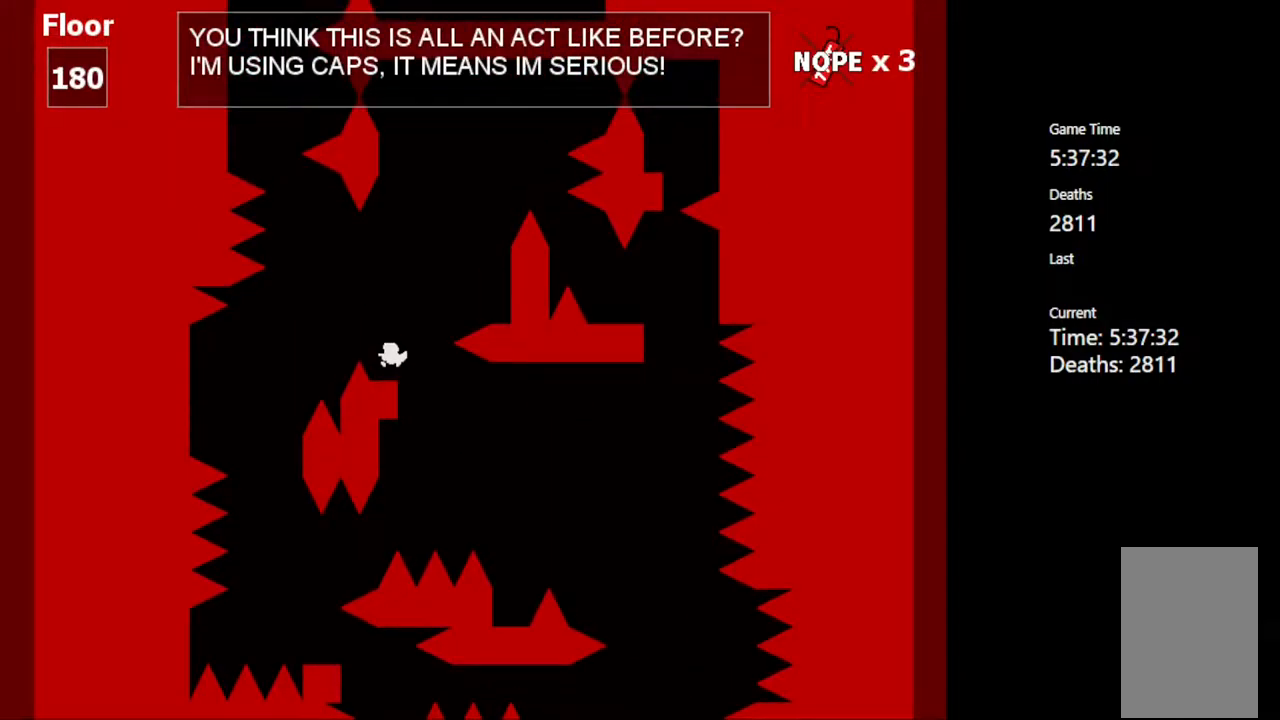
{"keys": [], "events": []}
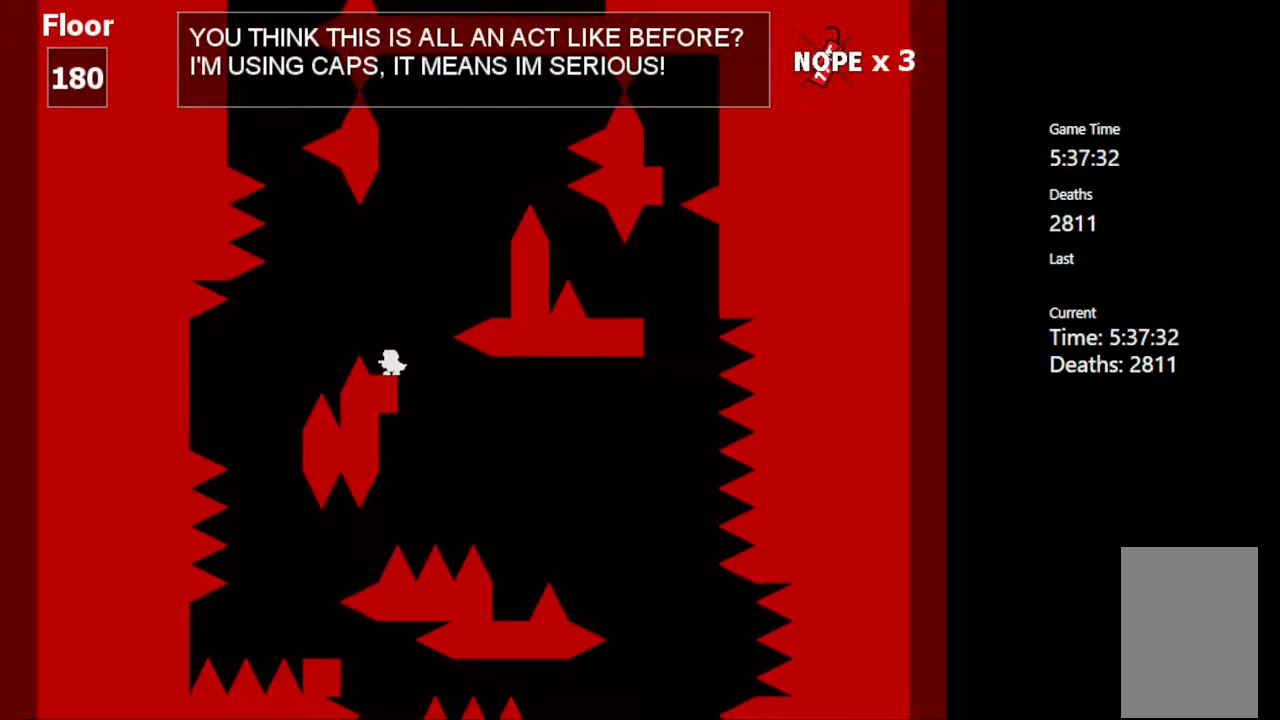
{"keys": ["right", "shift_l"], "events": [[150, "shift_l", "down"], [183, "right", "down"]]}
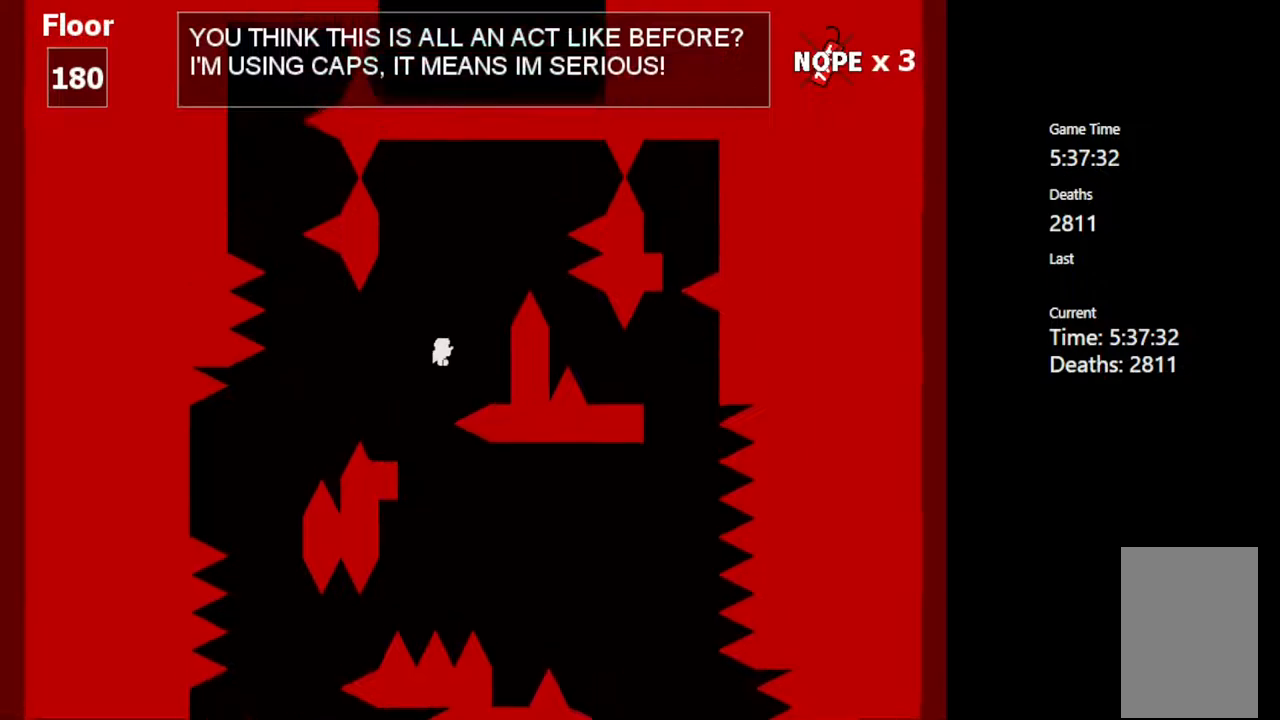
{"keys": [], "events": [[100, "shift_l", "up"], [383, "right", "up"]]}
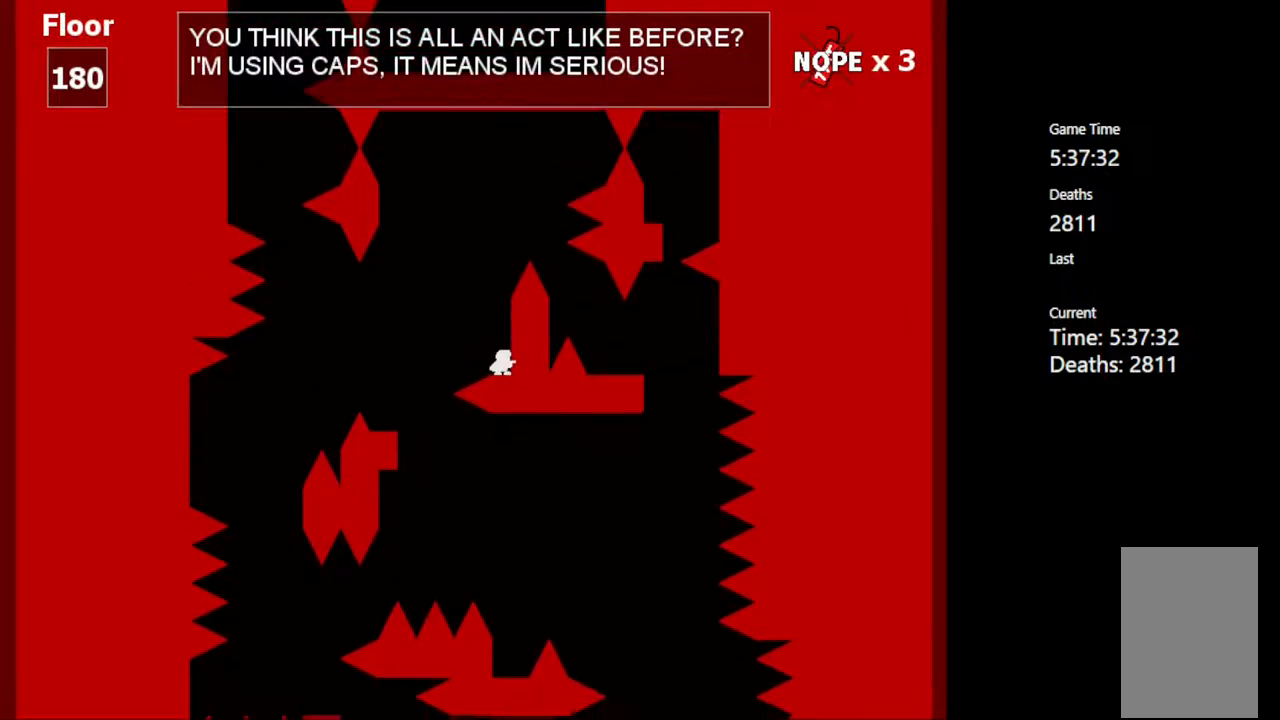
{"keys": [], "events": []}
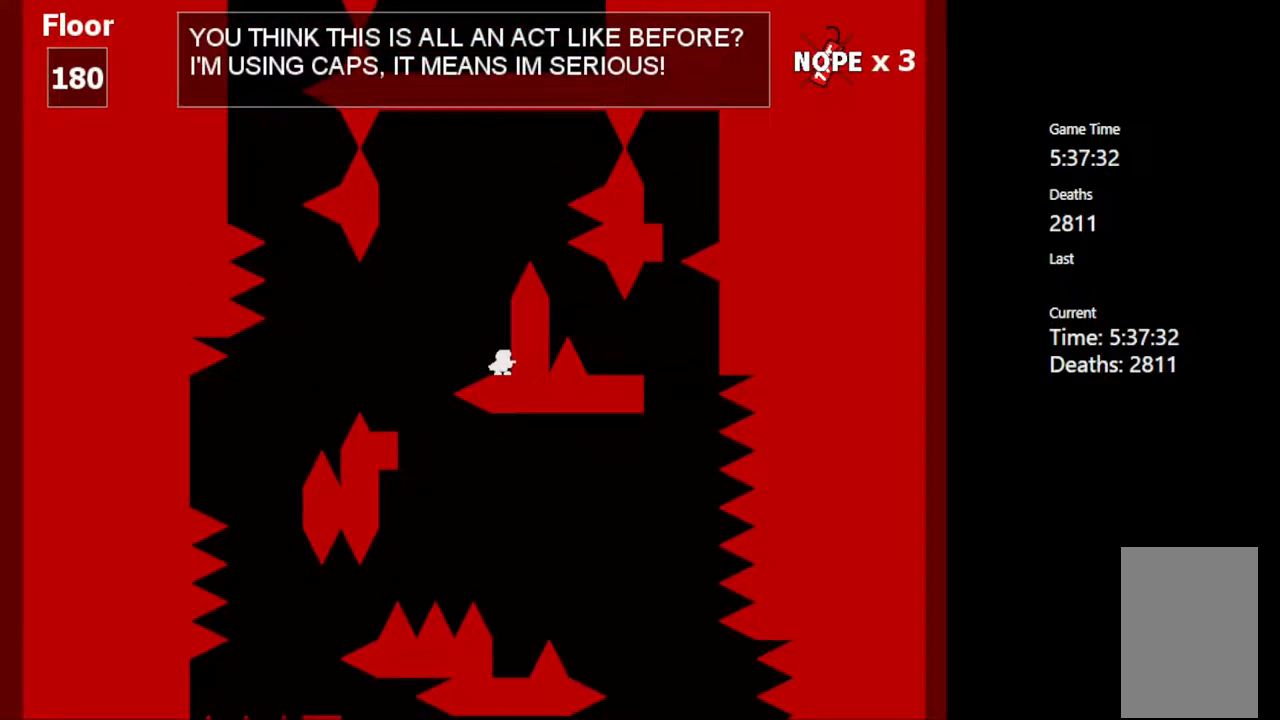
{"keys": [], "events": []}
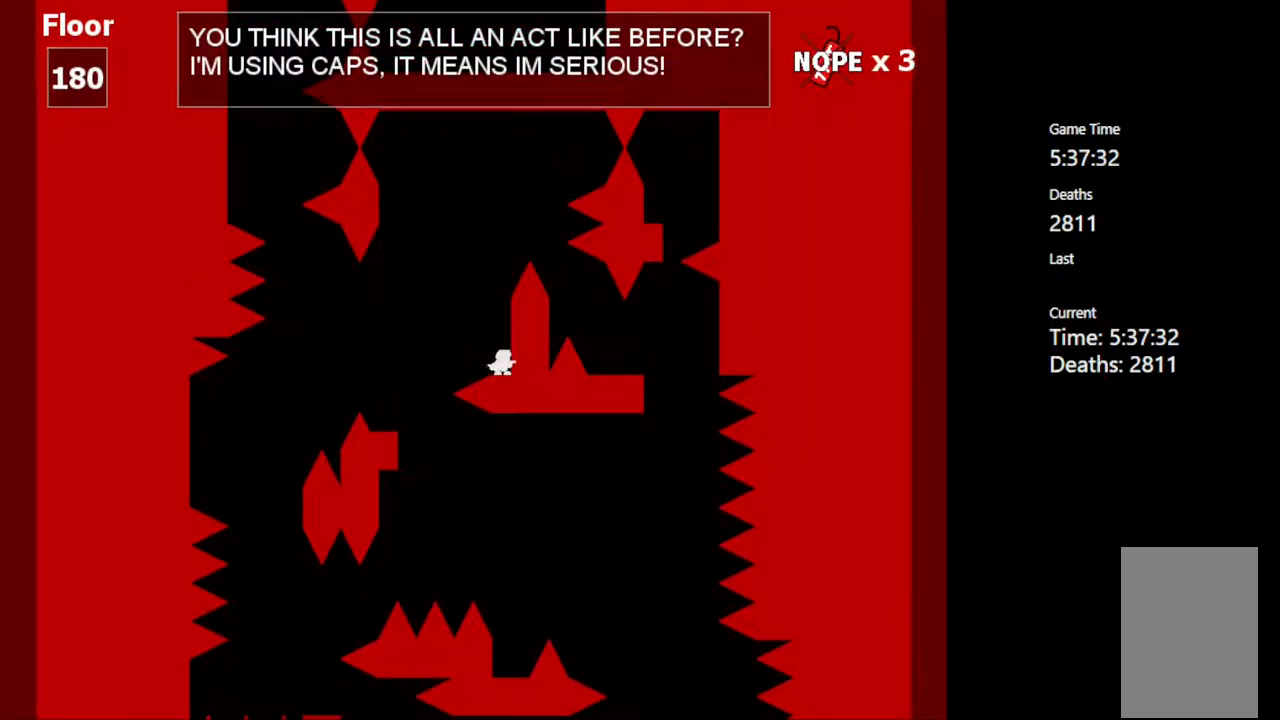
{"keys": [], "events": []}
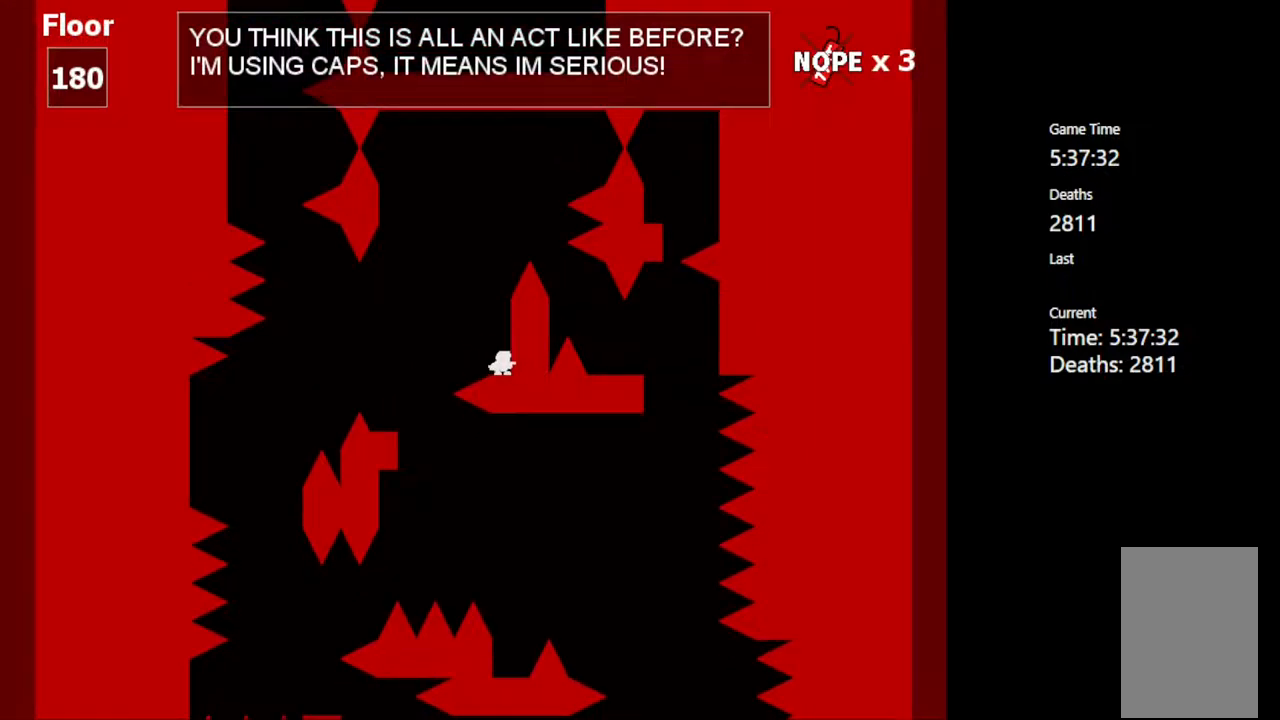
{"keys": [], "events": [[50, "shift_l", "down"], [433, "shift_l", "up"]]}
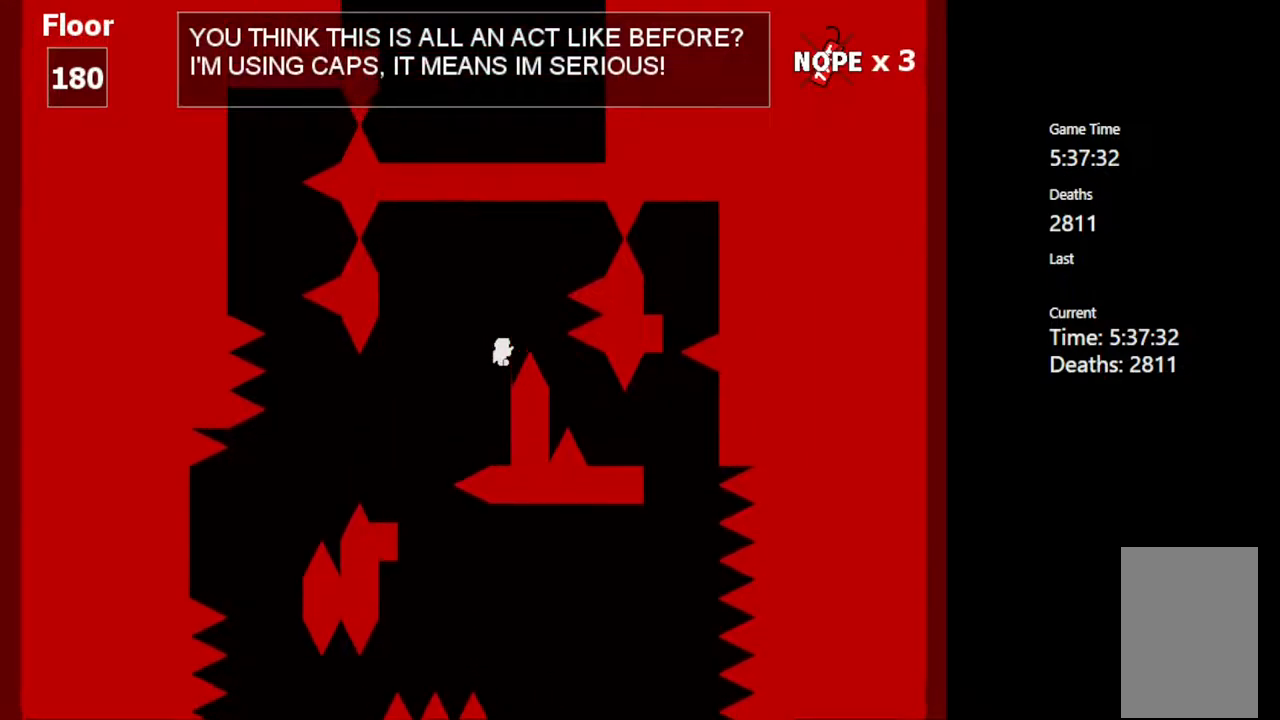
{"keys": [], "events": []}
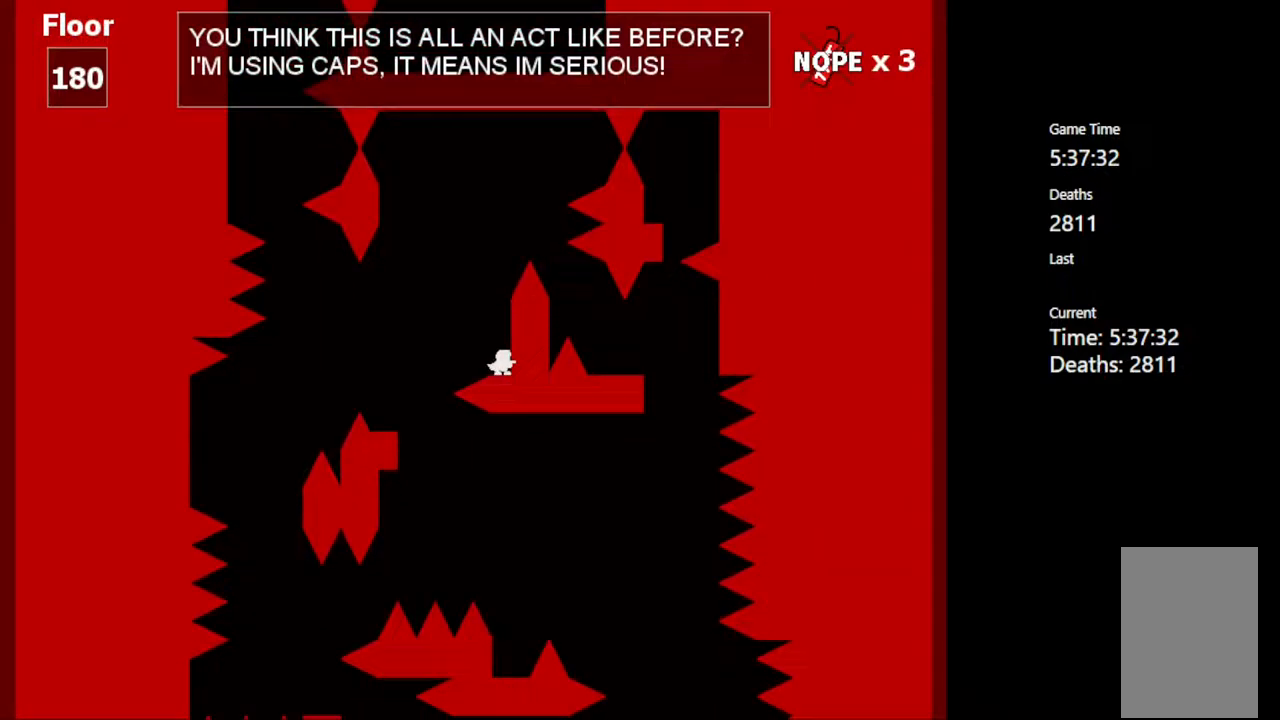
{"keys": ["right", "shift_l"], "events": [[33, "shift_l", "down"], [333, "shift_l", "up"], [417, "shift_l", "down"], [500, "right", "down"]]}
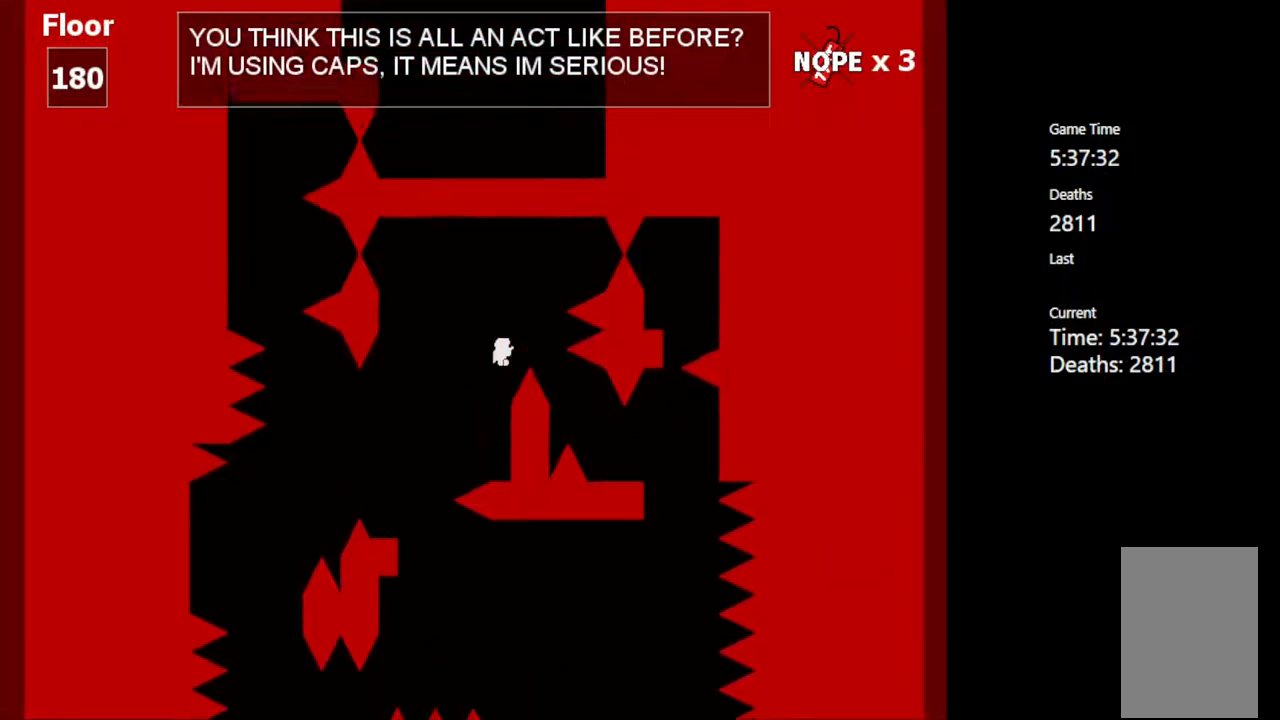
{"keys": ["right"], "events": [[167, "shift_l", "up"], [250, "right", "up"], [450, "right", "down"]]}
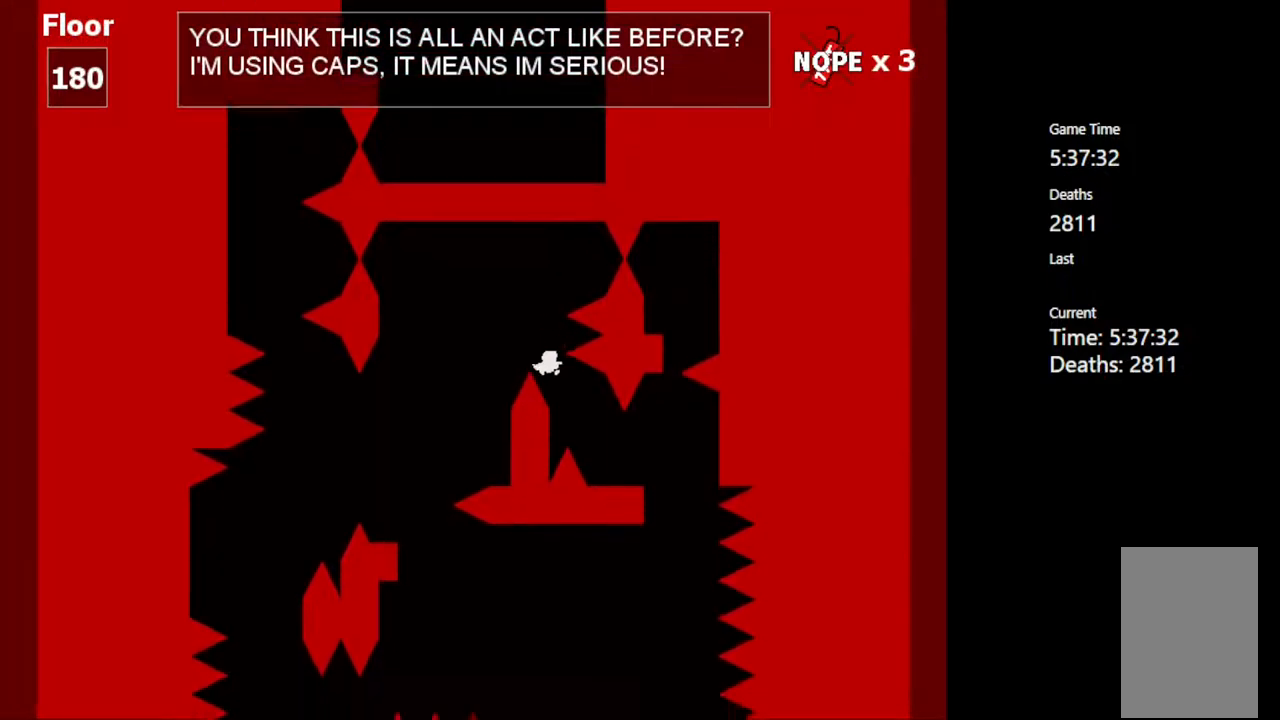
{"keys": [], "events": [[300, "right", "up"]]}
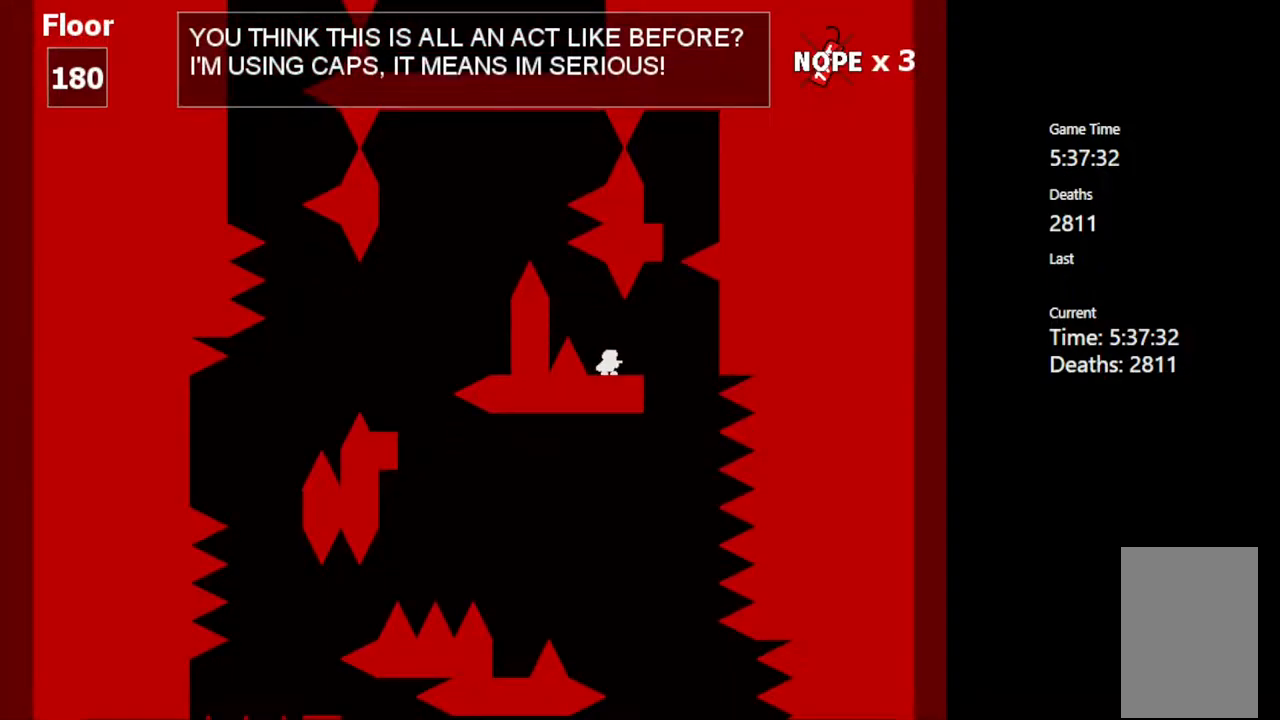
{"keys": [], "events": [[133, "right", "down"], [250, "right", "up"]]}
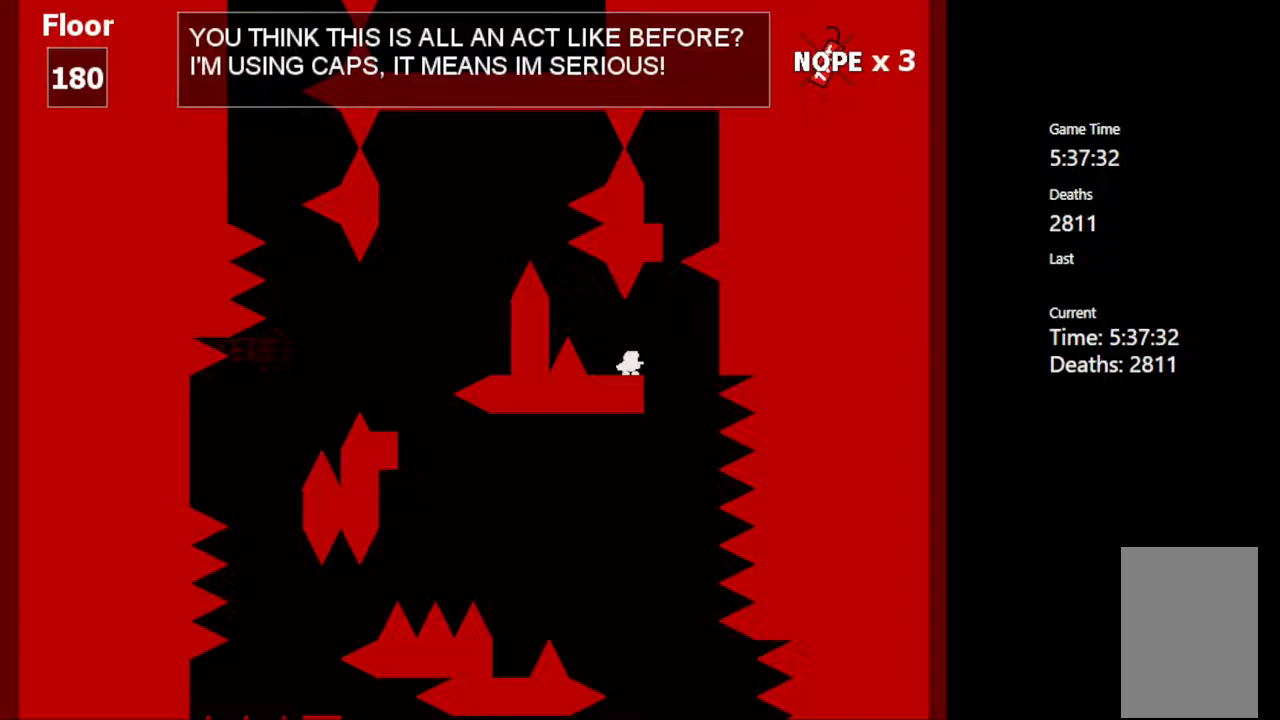
{"keys": [], "events": []}
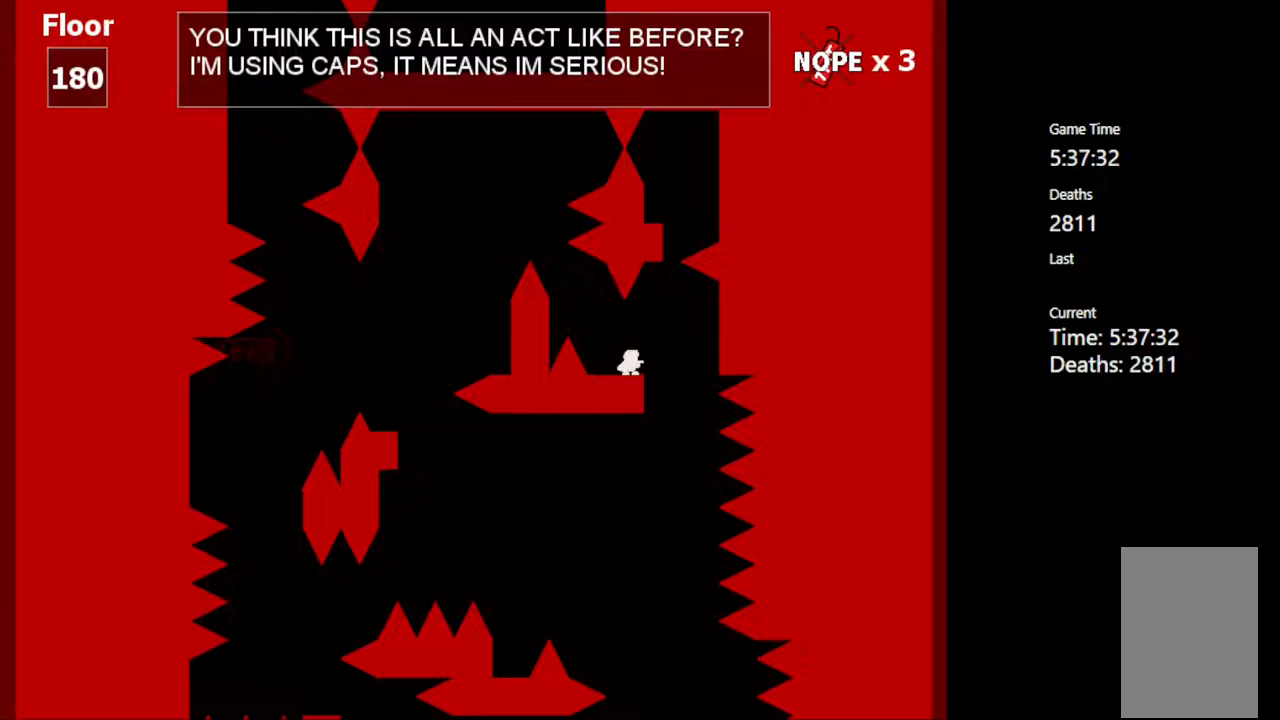
{"keys": [], "events": []}
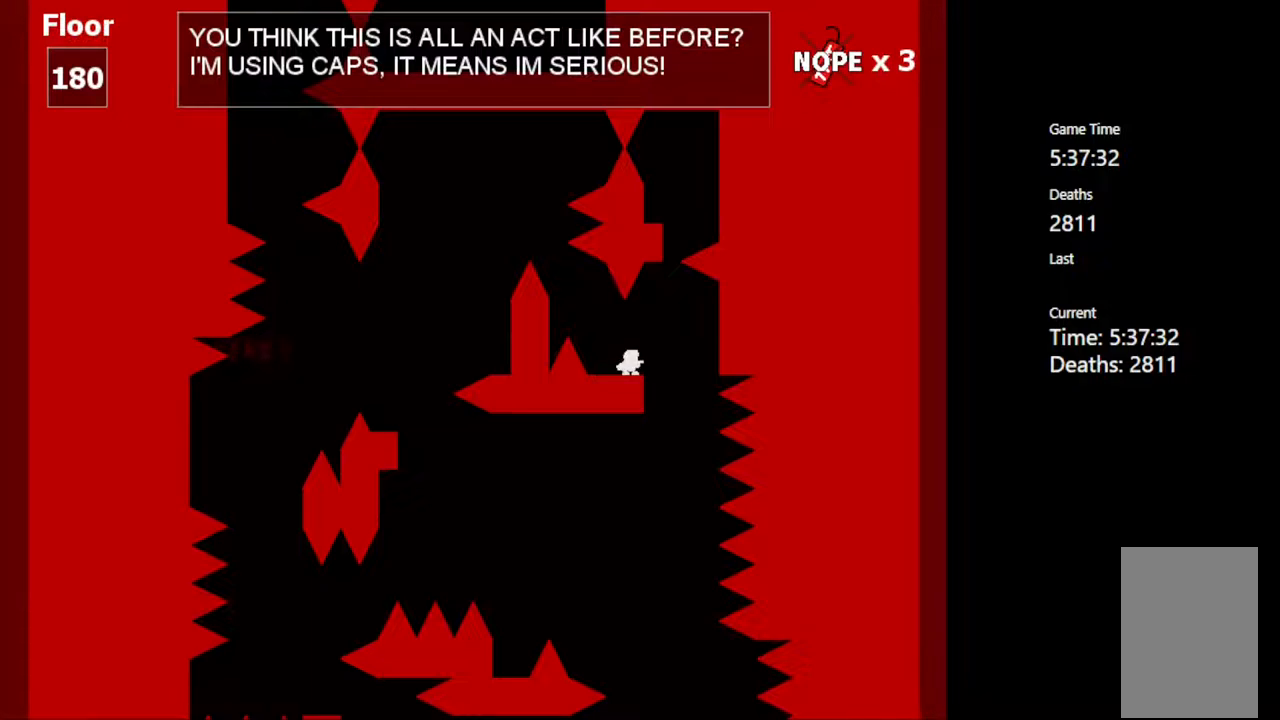
{"keys": [], "events": [[50, "left", "down"], [100, "left", "up"]]}
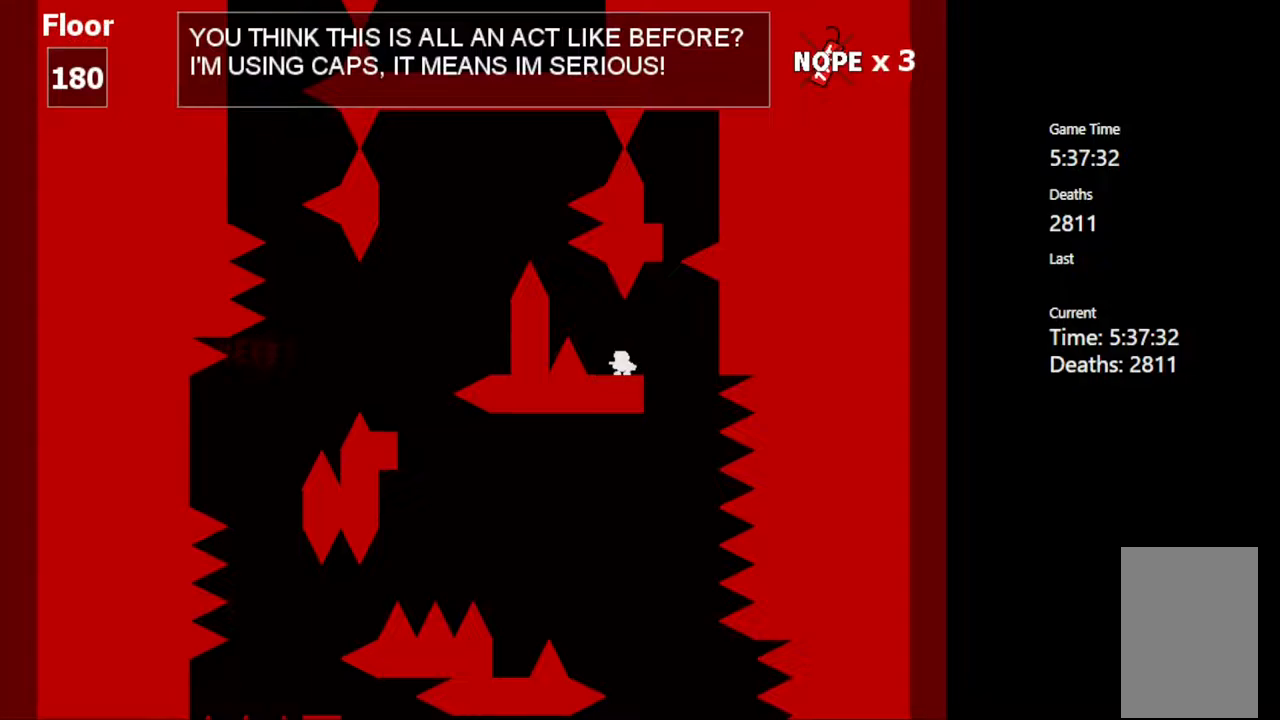
{"keys": [], "events": []}
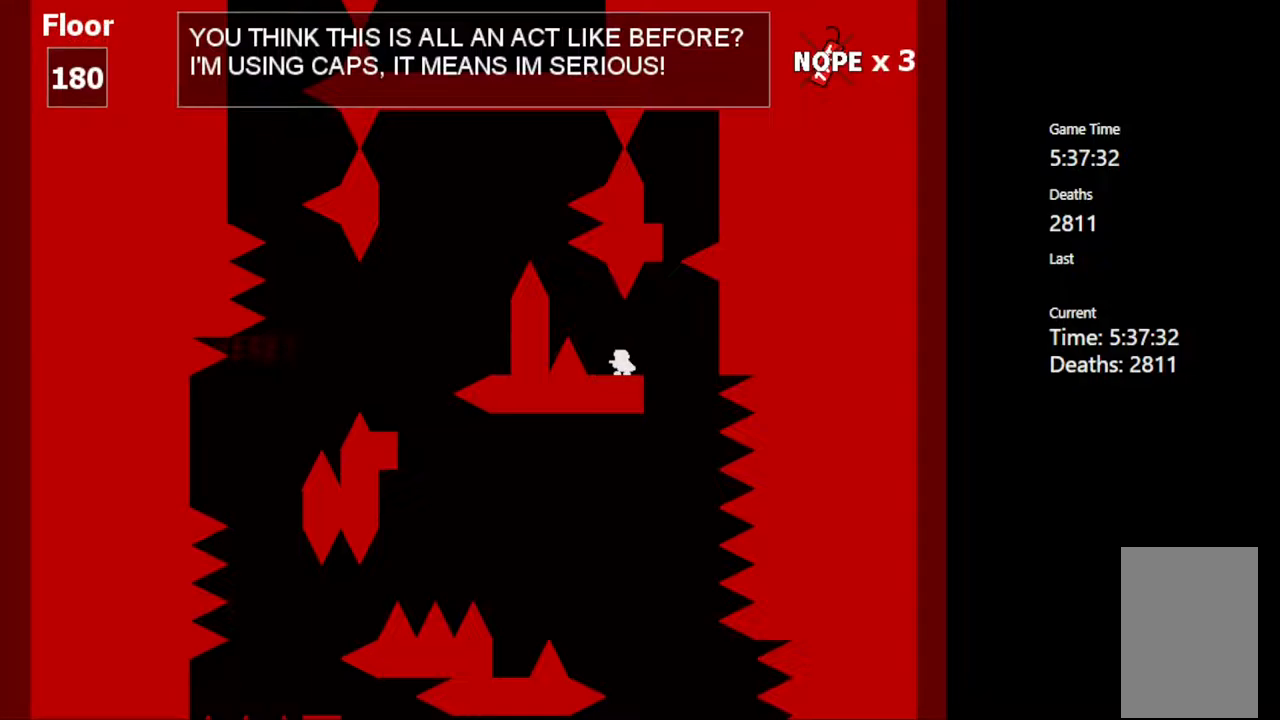
{"keys": [], "events": [[217, "right", "down"], [300, "right", "up"]]}
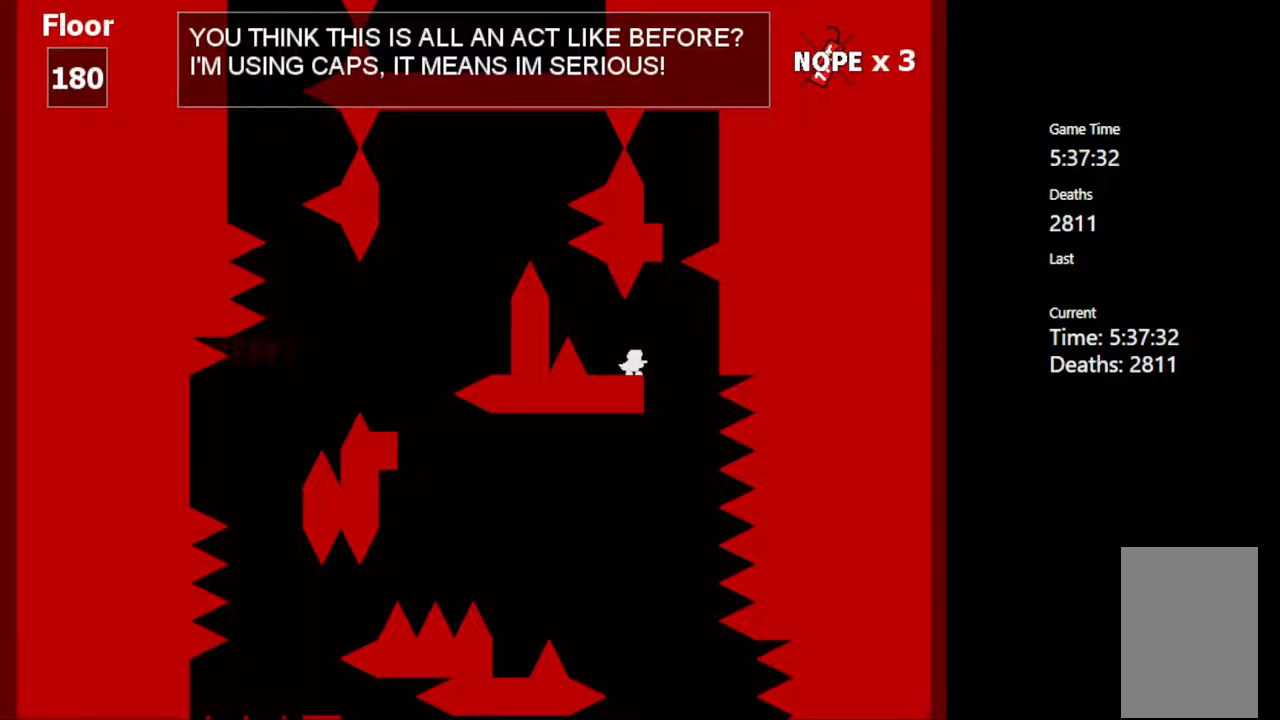
{"keys": ["shift_l"], "events": [[233, "right", "down"], [267, "shift_l", "down"], [417, "right", "up"]]}
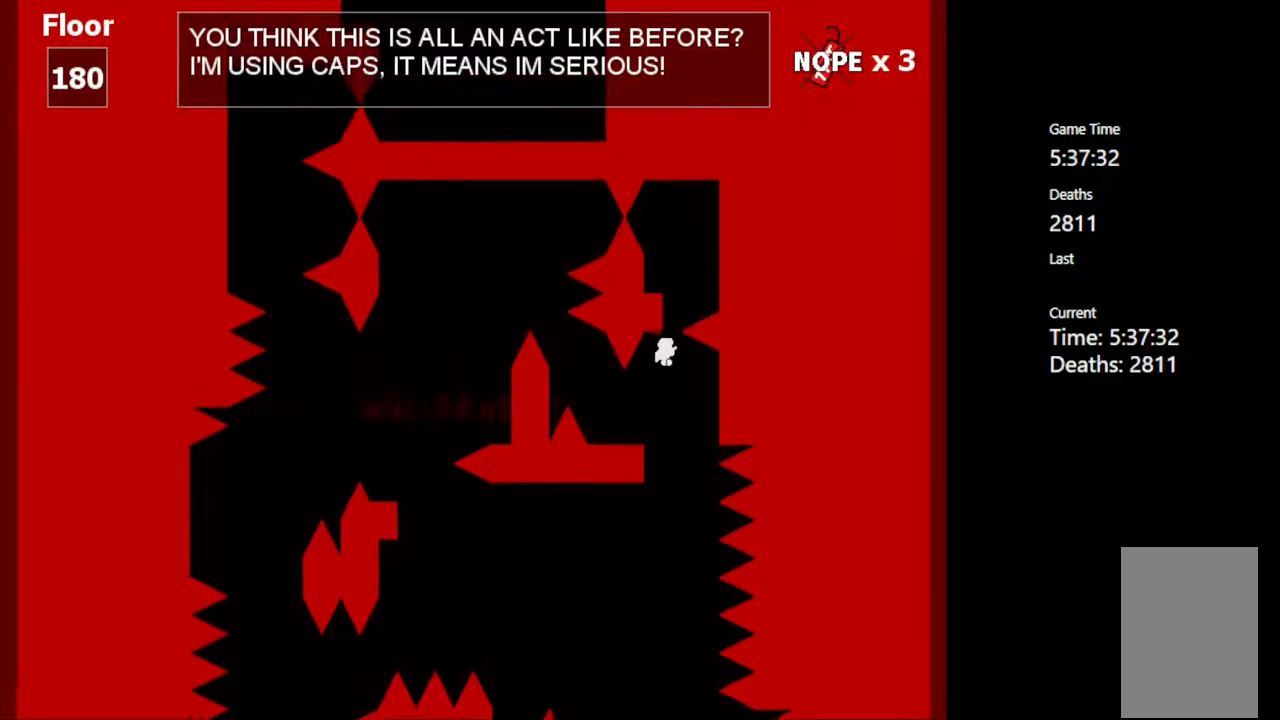
{"keys": ["left"], "events": [[167, "shift_l", "up"], [250, "shift_l", "down"], [400, "left", "down"], [500, "shift_l", "up"]]}
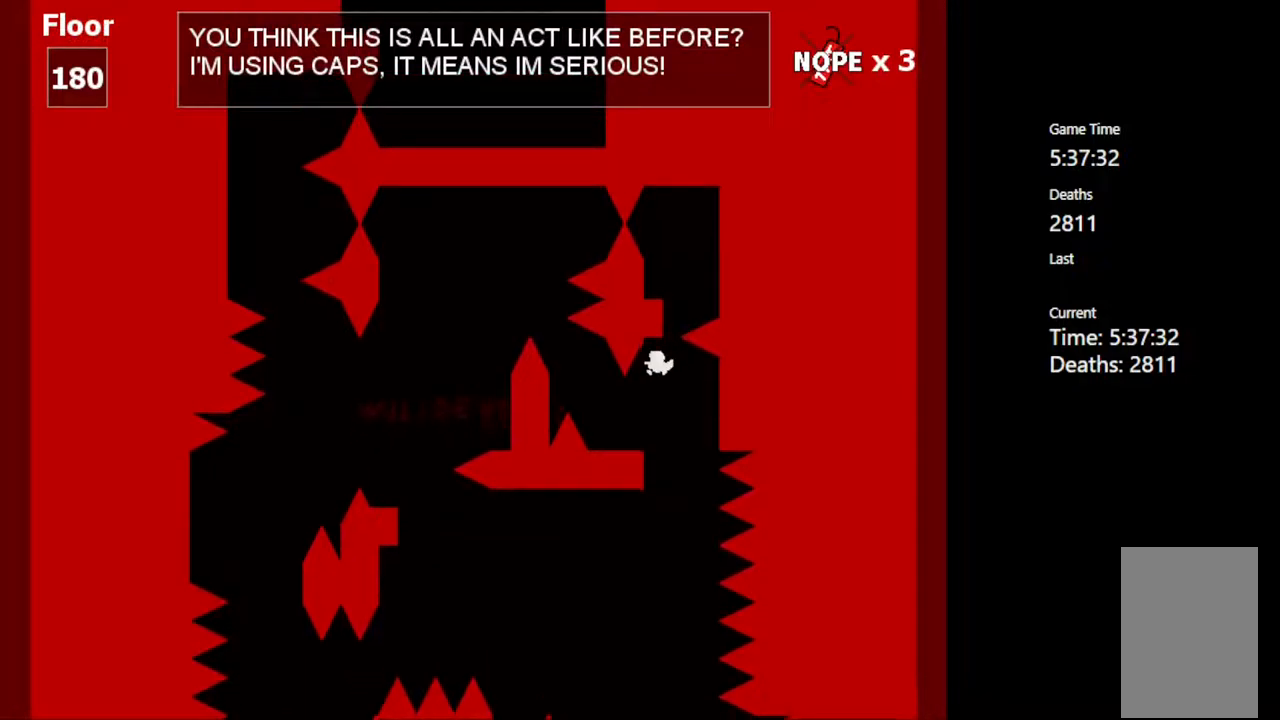
{"keys": ["right"], "events": [[100, "left", "up"], [483, "right", "down"]]}